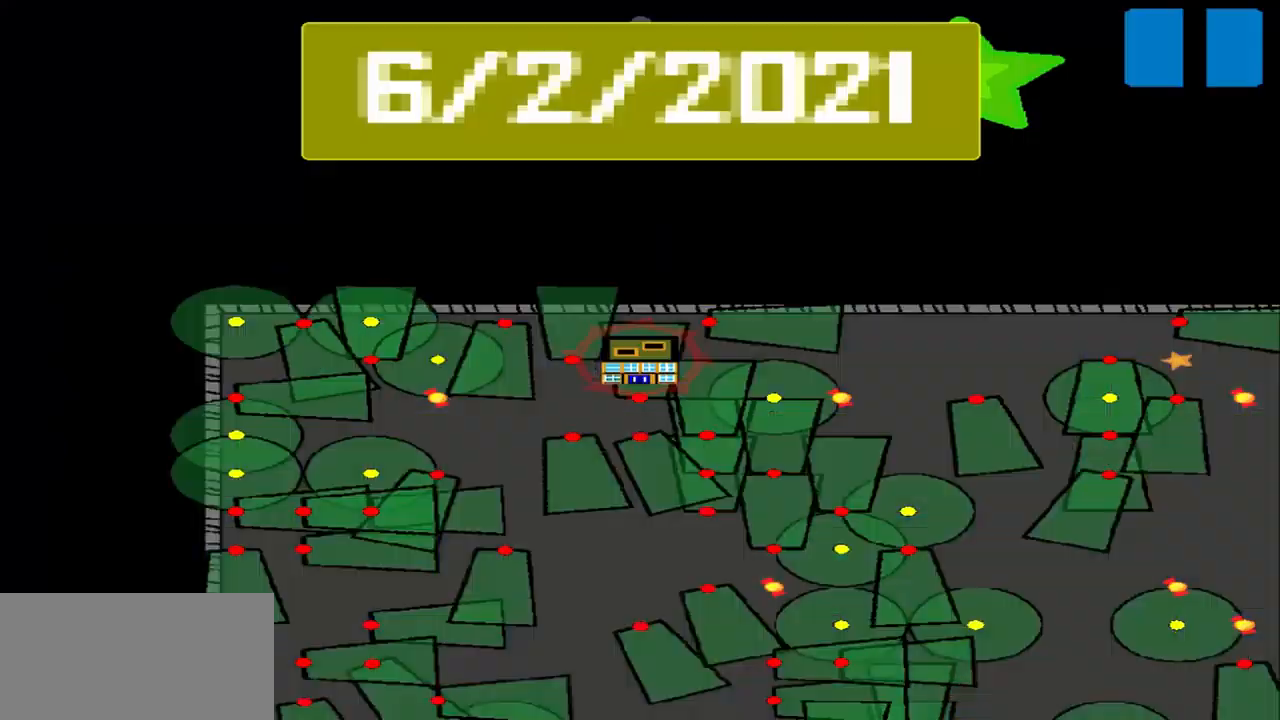
Gameplay with a controller (PlayStation layout); each line is a JSON object with the inputs held at the frame after it. "events" lists button and stick changes between this image and that frame as [ms after this image, input, new state], when the widget could be followed in between. Not read: L2 L3 R2 R3 right_stick.
{"buttons": [], "left_stick": "center", "events": []}
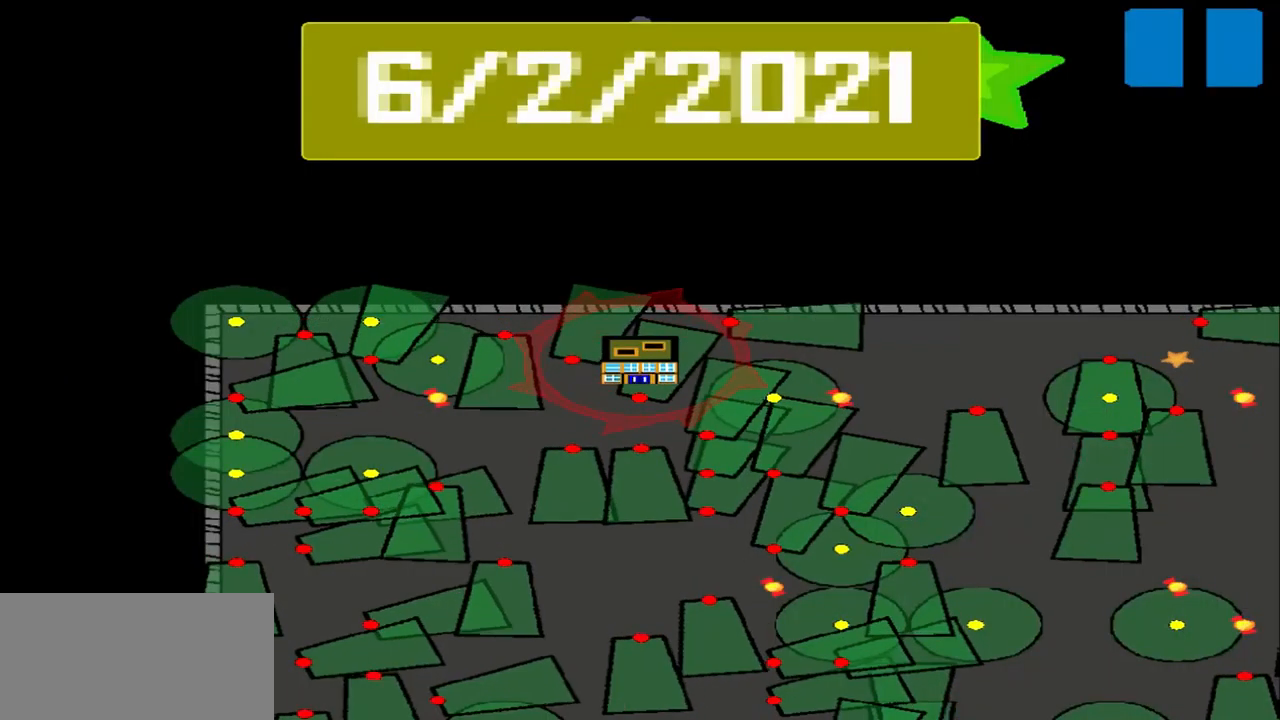
{"buttons": [], "left_stick": "center", "events": []}
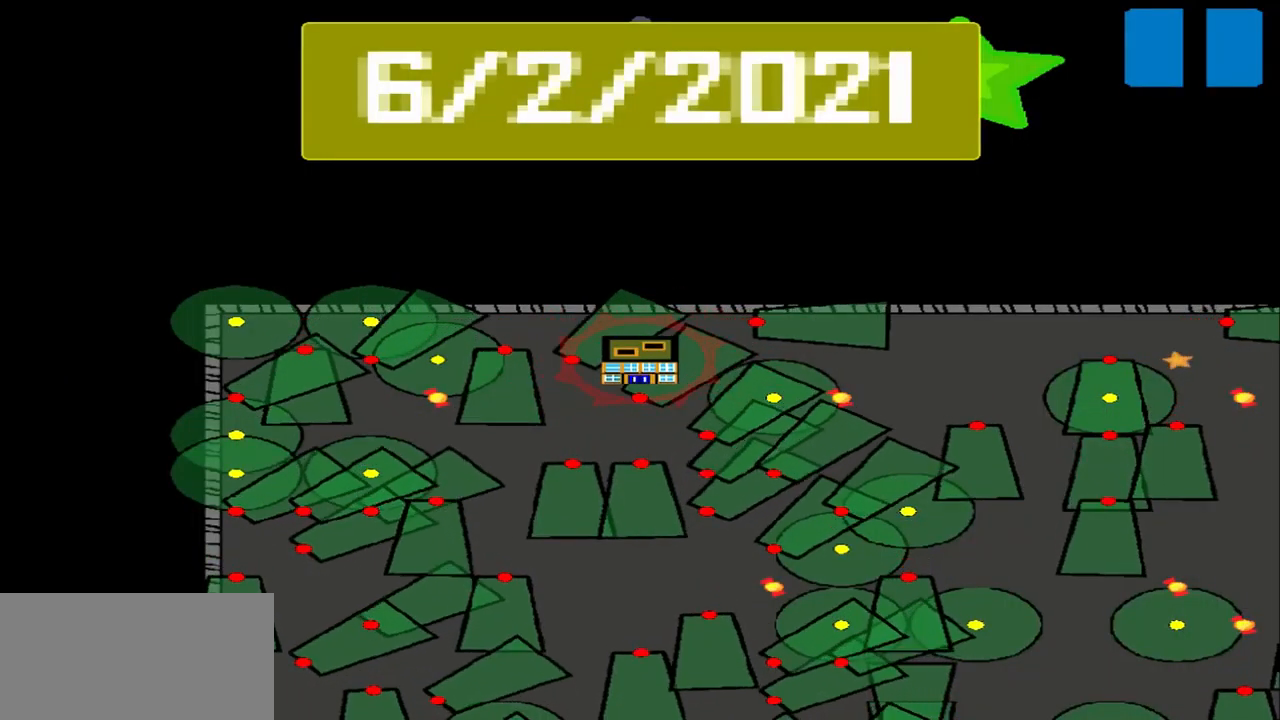
{"buttons": [], "left_stick": "center", "events": []}
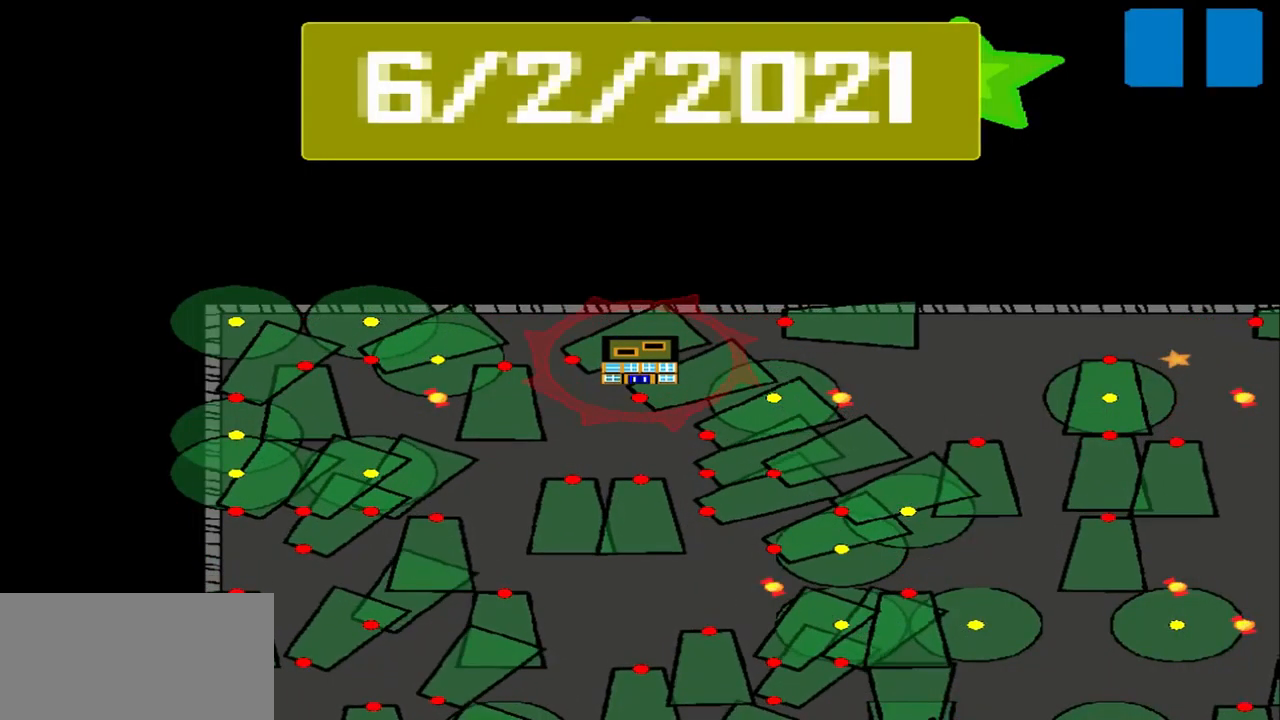
{"buttons": [], "left_stick": "center", "events": []}
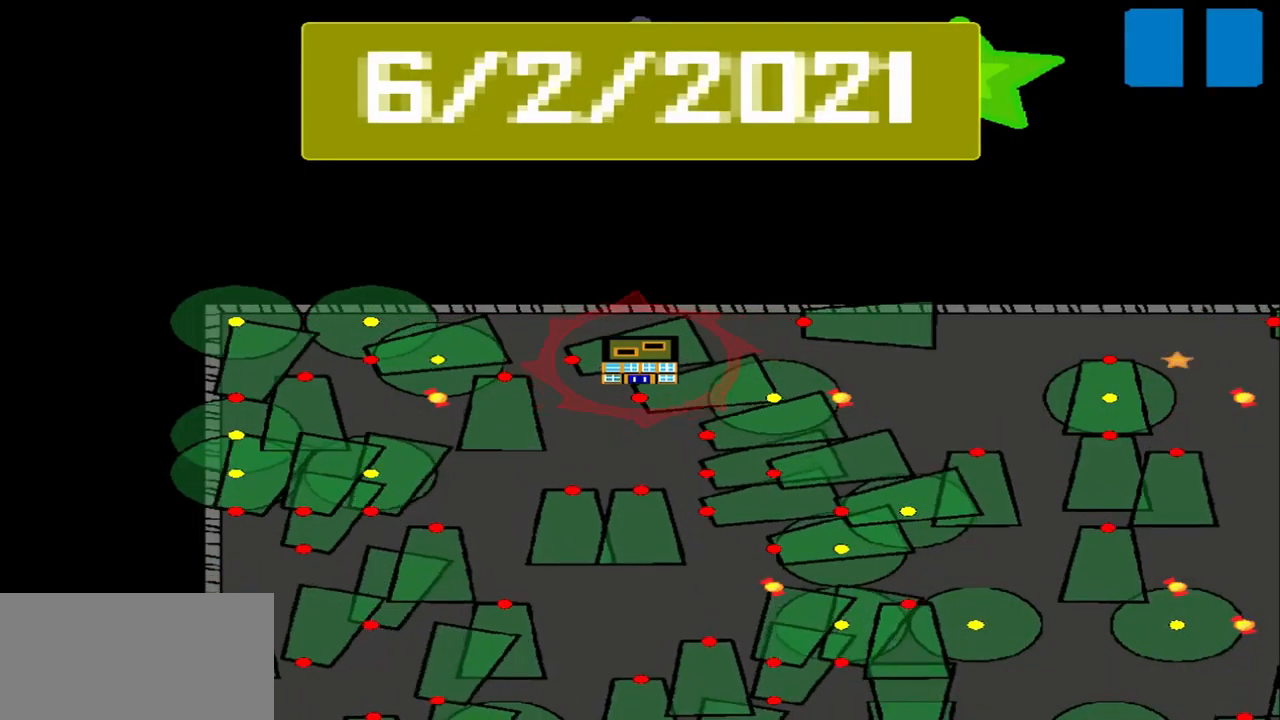
{"buttons": [], "left_stick": "center", "events": []}
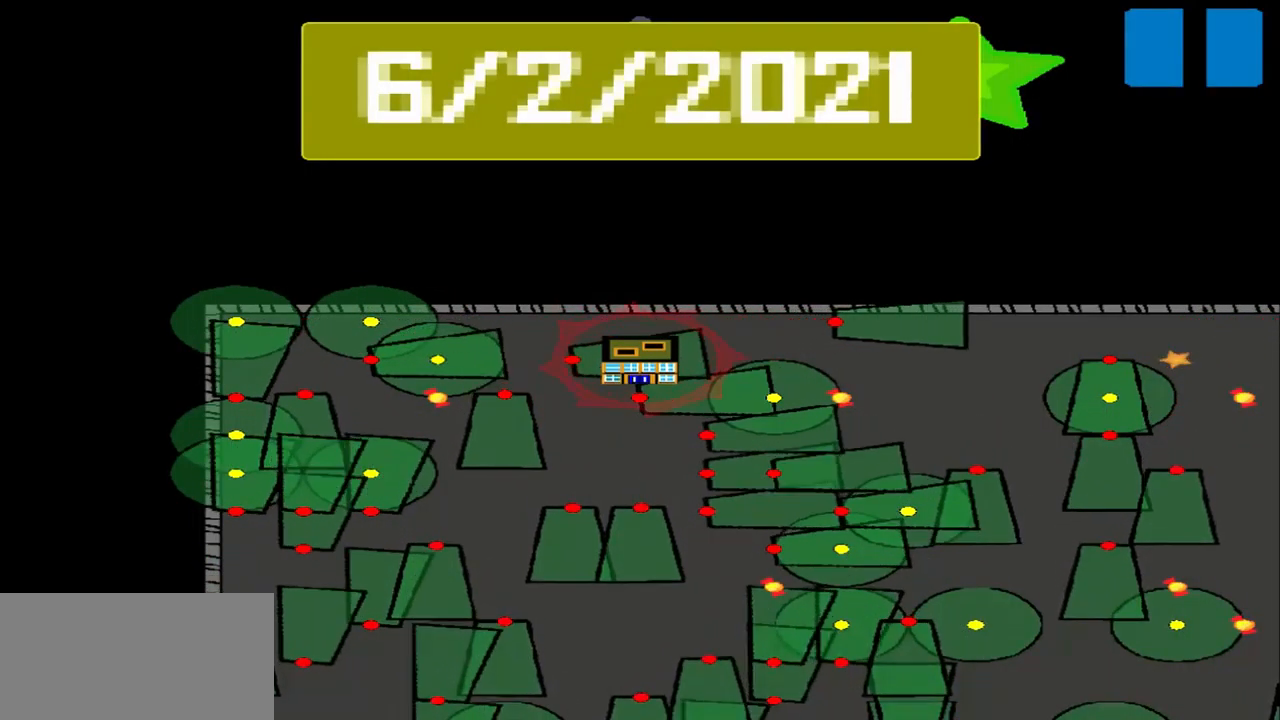
{"buttons": [], "left_stick": "center", "events": []}
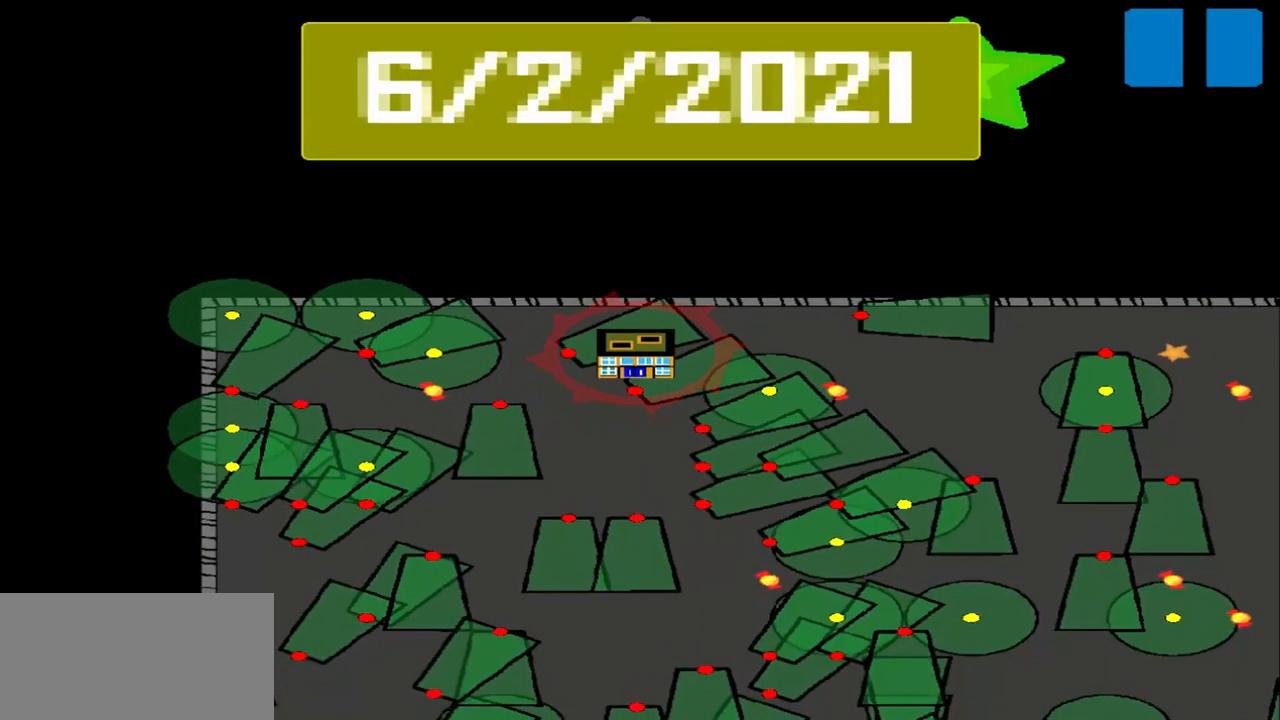
{"buttons": [], "left_stick": "center", "events": []}
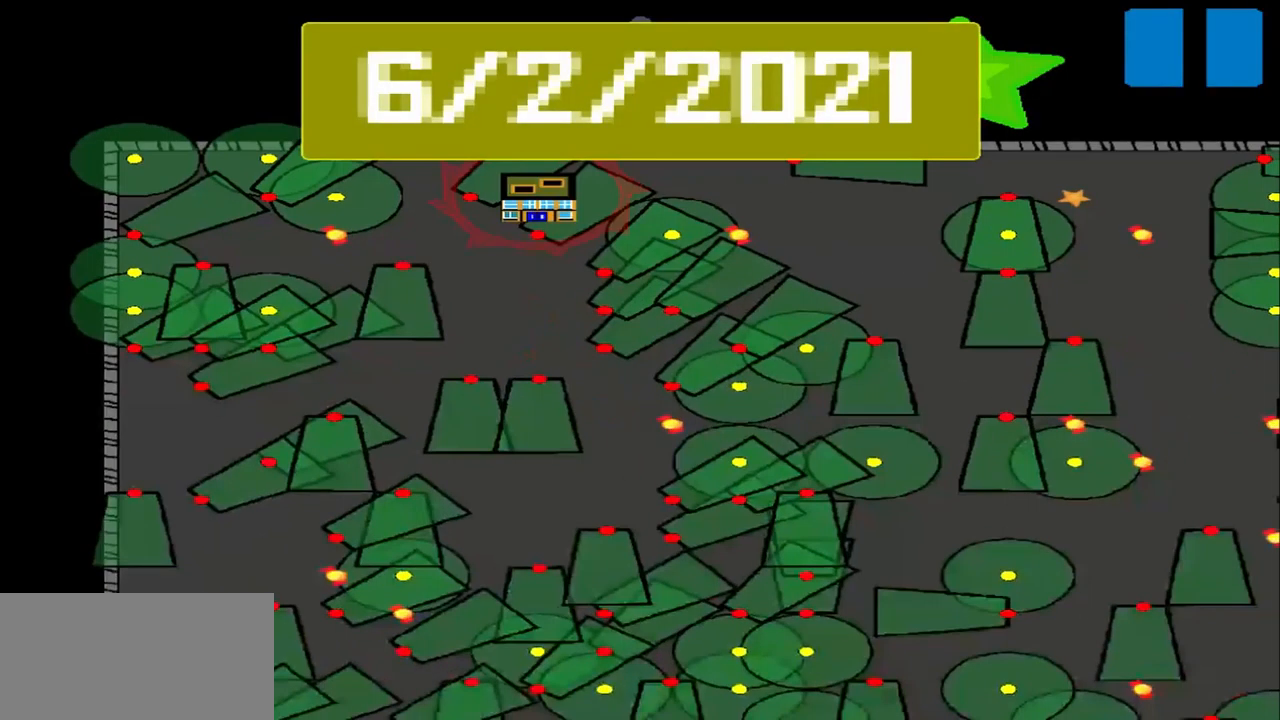
{"buttons": [], "left_stick": "center", "events": []}
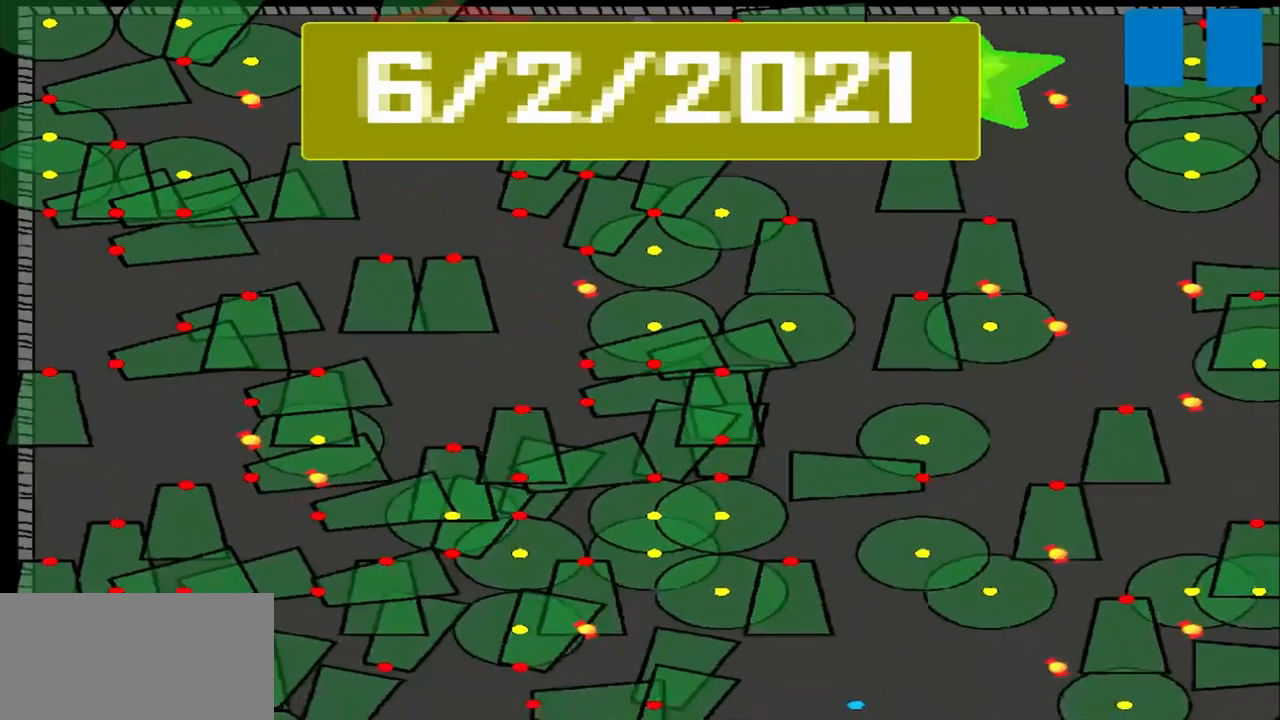
{"buttons": [], "left_stick": "center", "events": []}
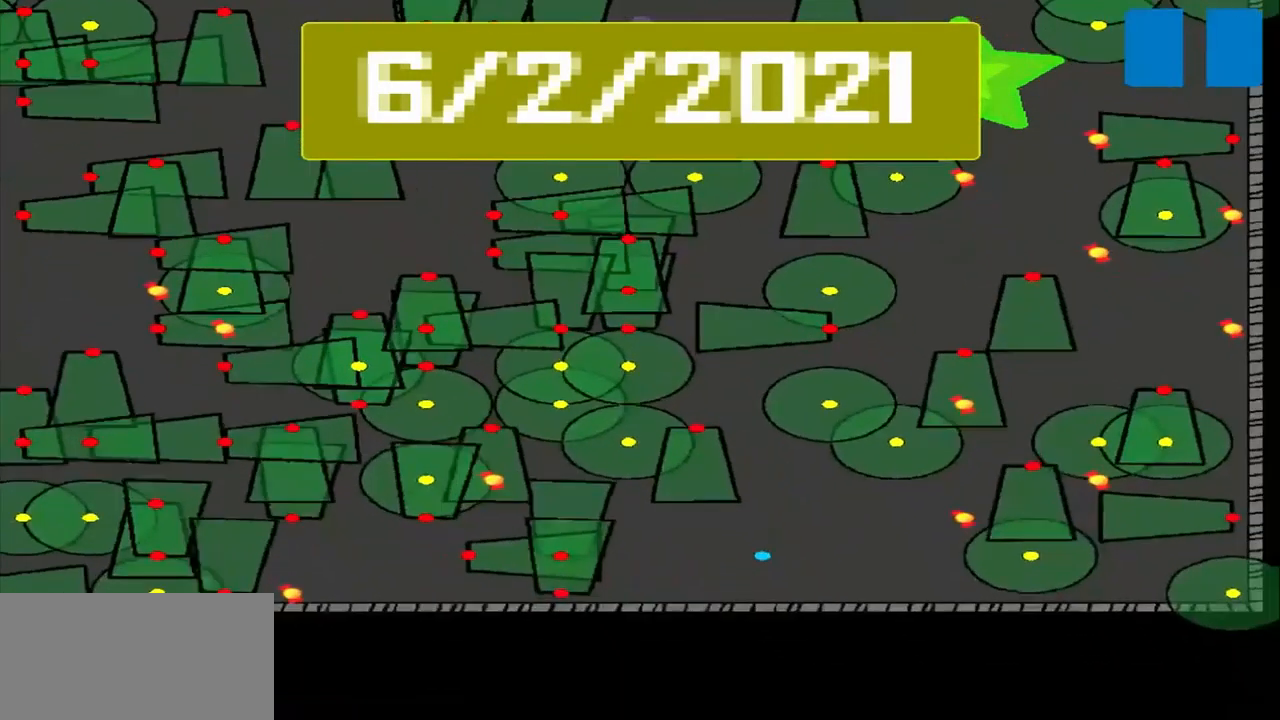
{"buttons": [], "left_stick": "center", "events": []}
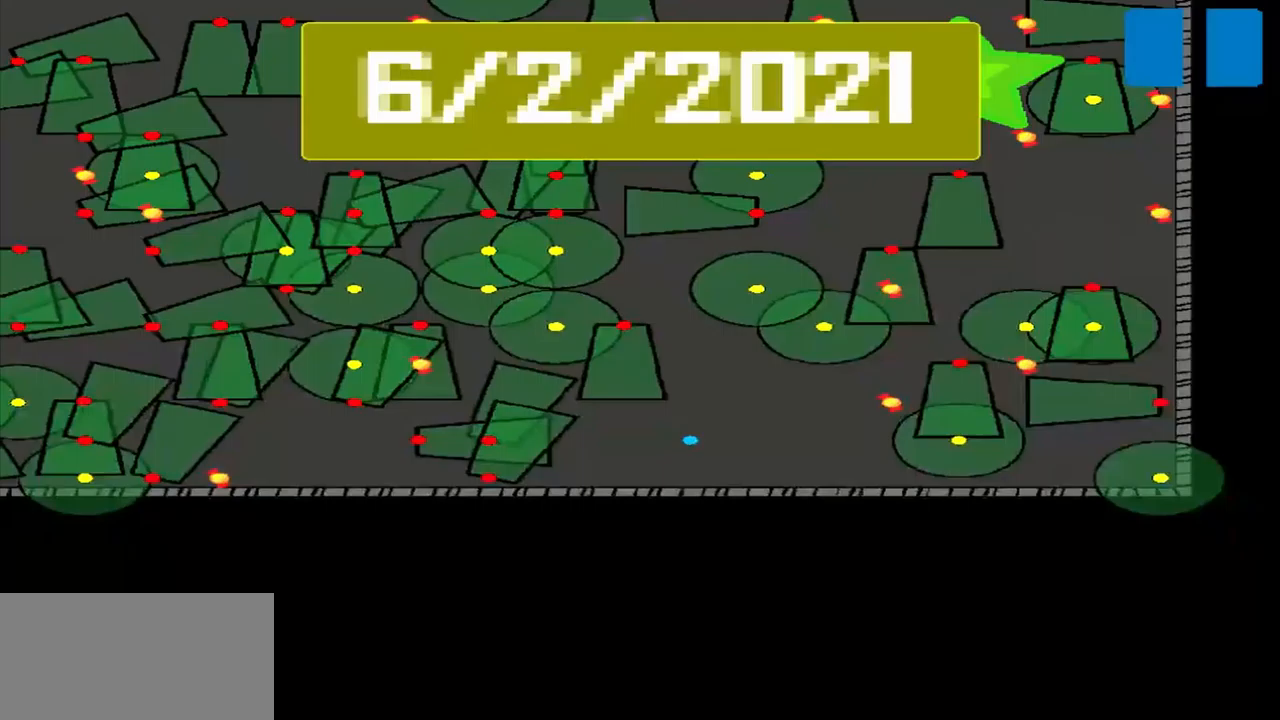
{"buttons": [], "left_stick": "up", "events": [[250, "left_stick", "up"]]}
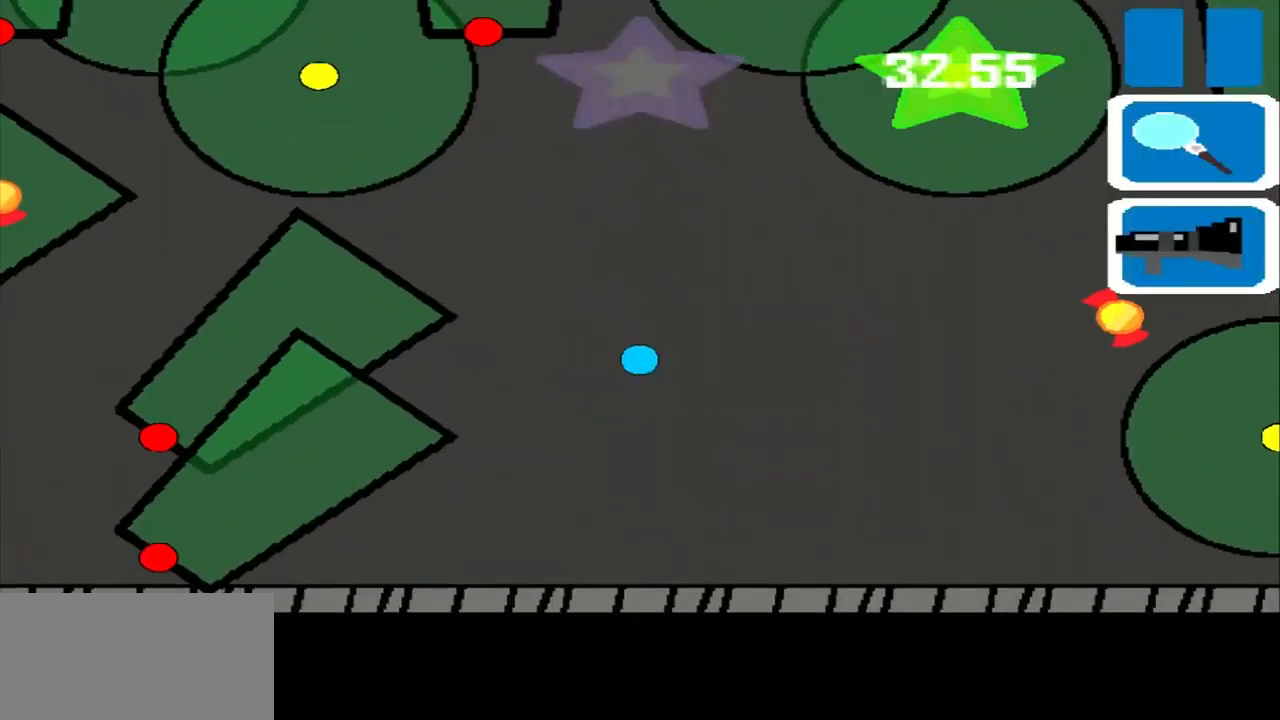
{"buttons": [], "left_stick": "up", "events": []}
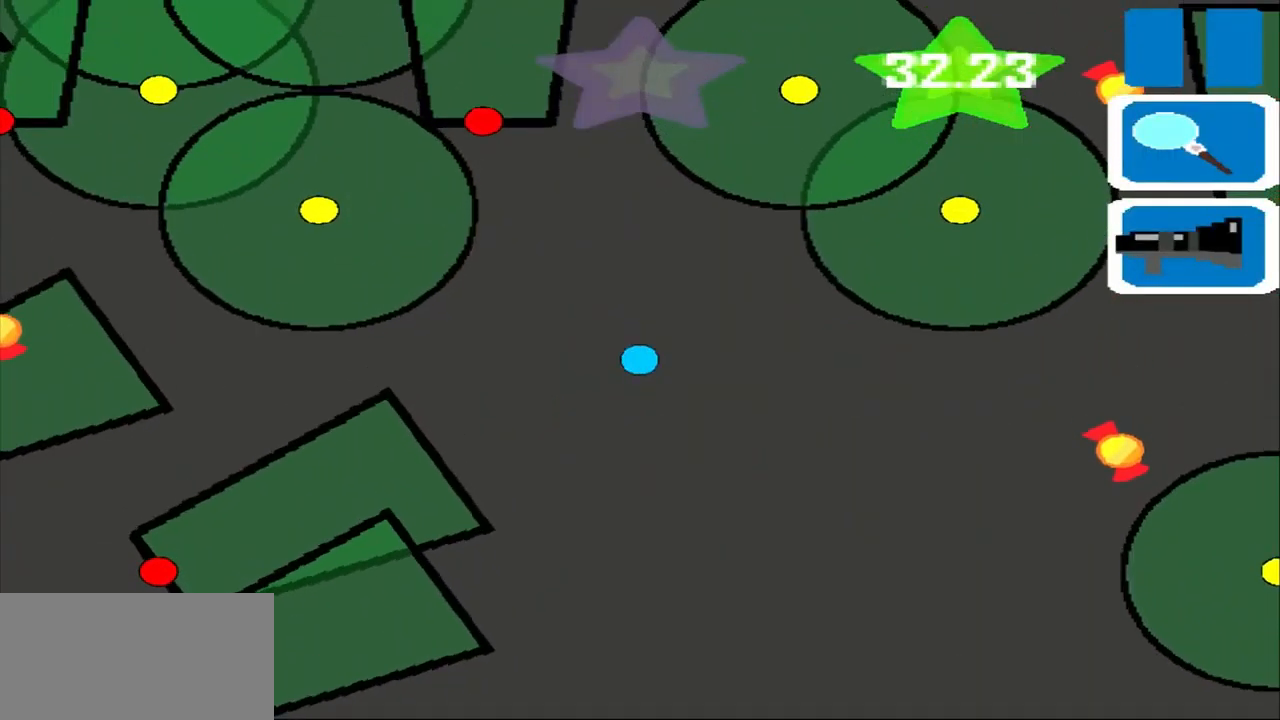
{"buttons": [], "left_stick": "up", "events": []}
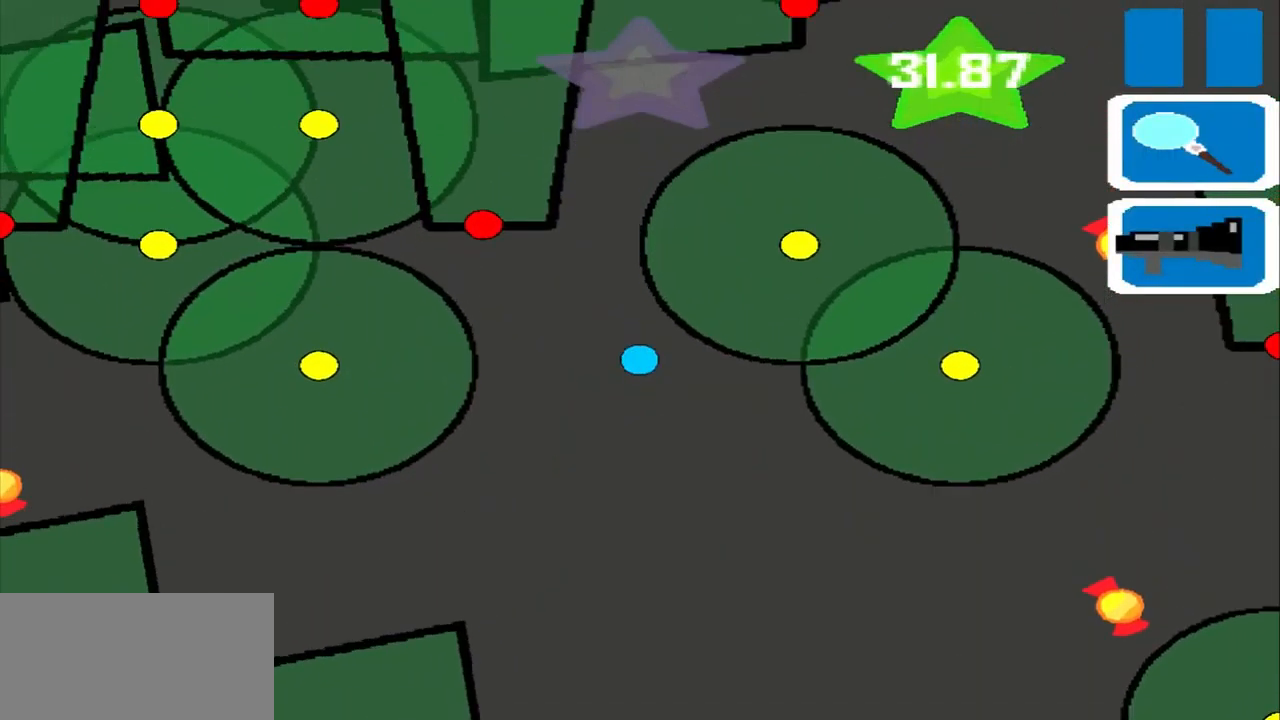
{"buttons": [], "left_stick": "up", "events": []}
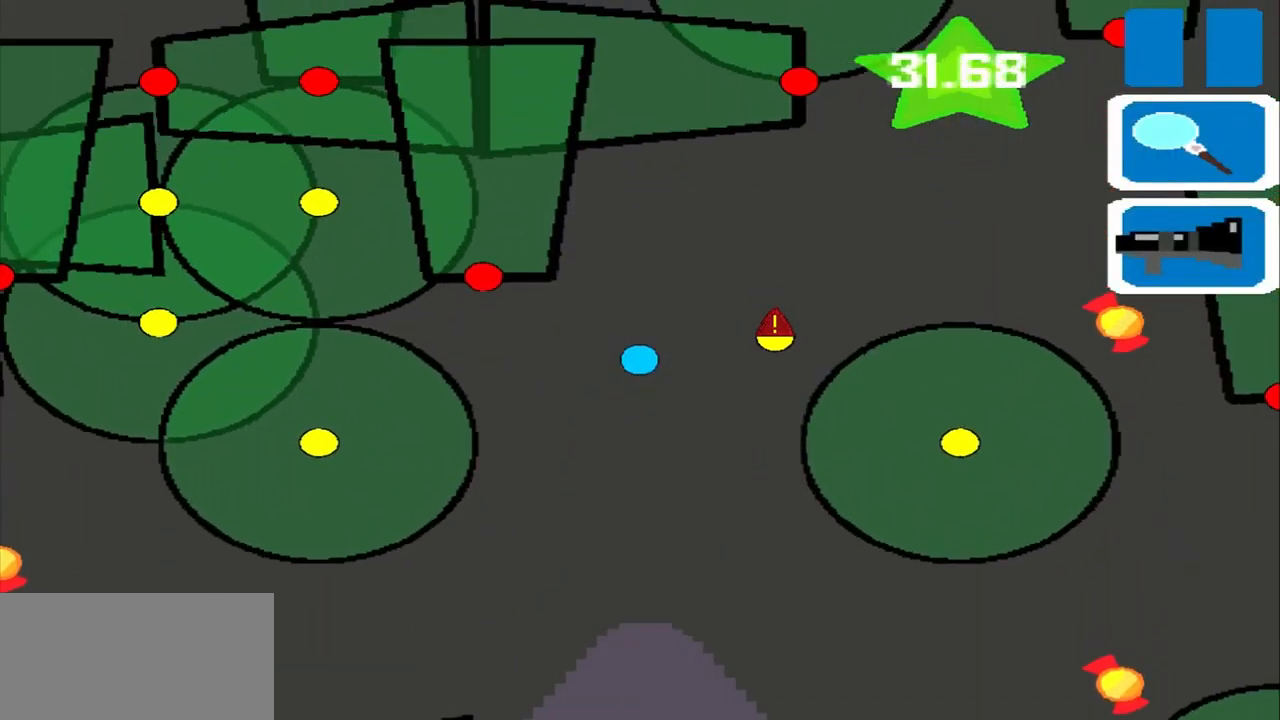
{"buttons": [], "left_stick": "up", "events": []}
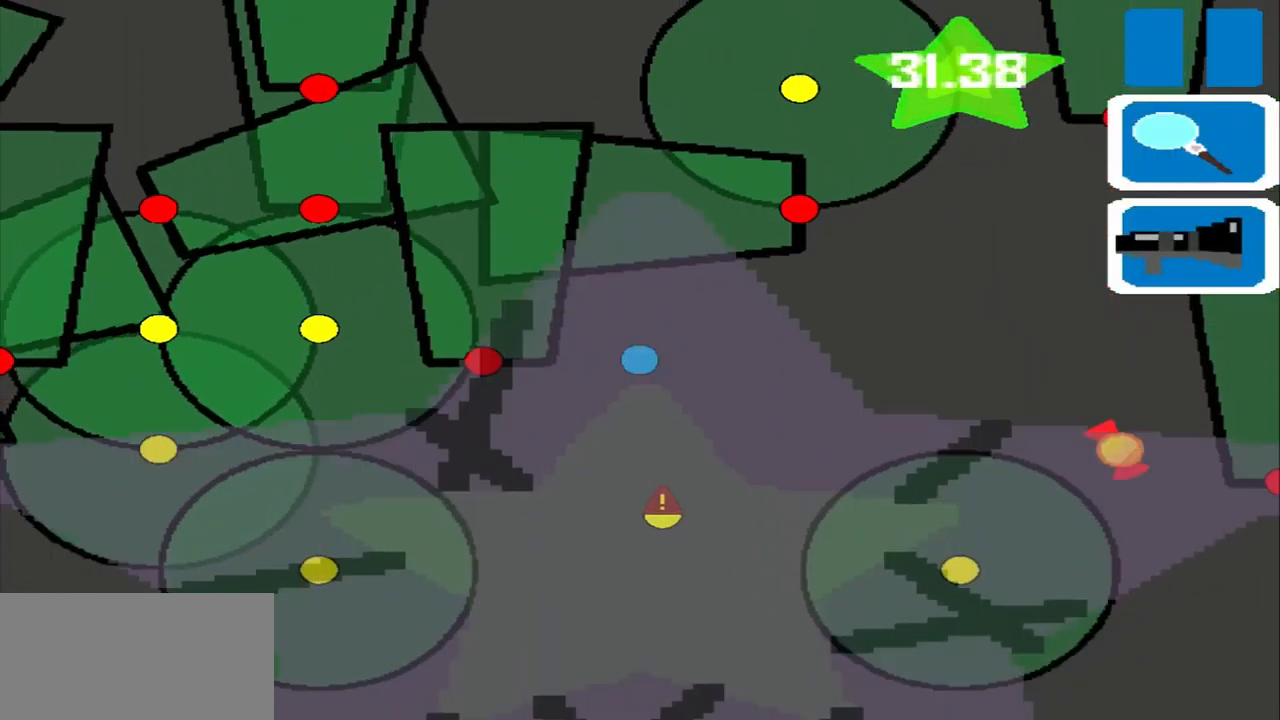
{"buttons": [], "left_stick": "up", "events": []}
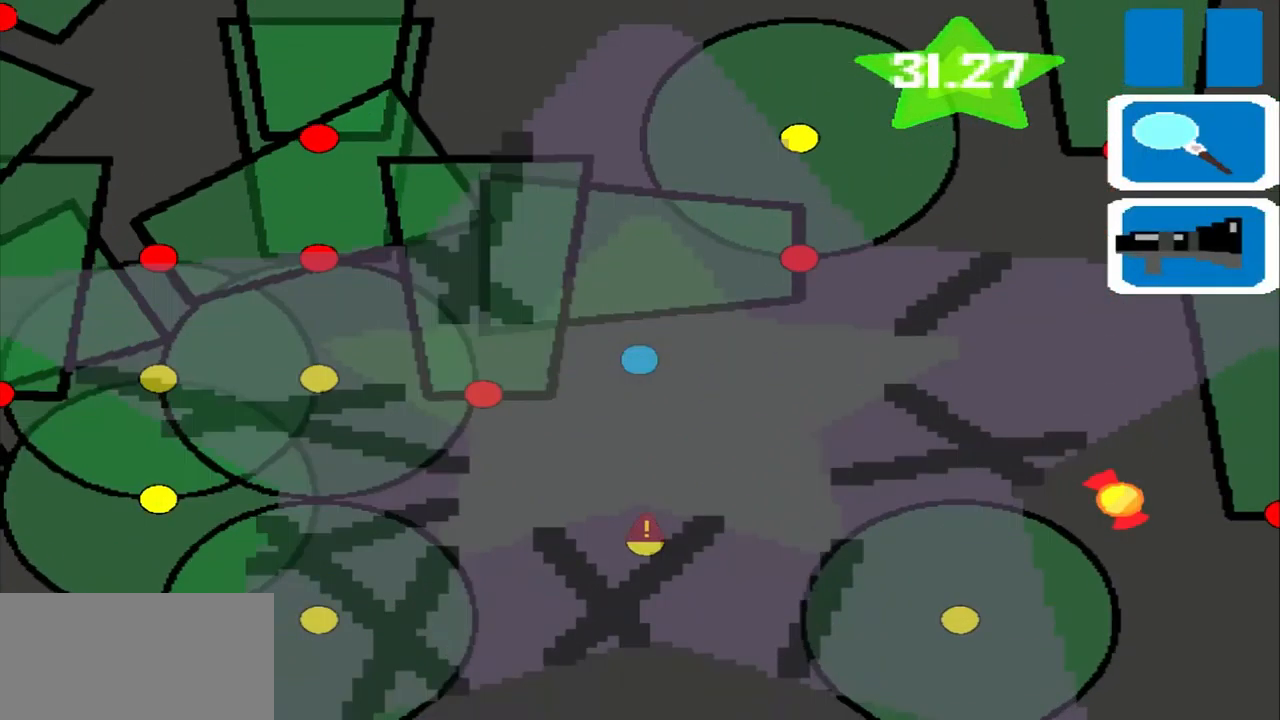
{"buttons": [], "left_stick": "up", "events": []}
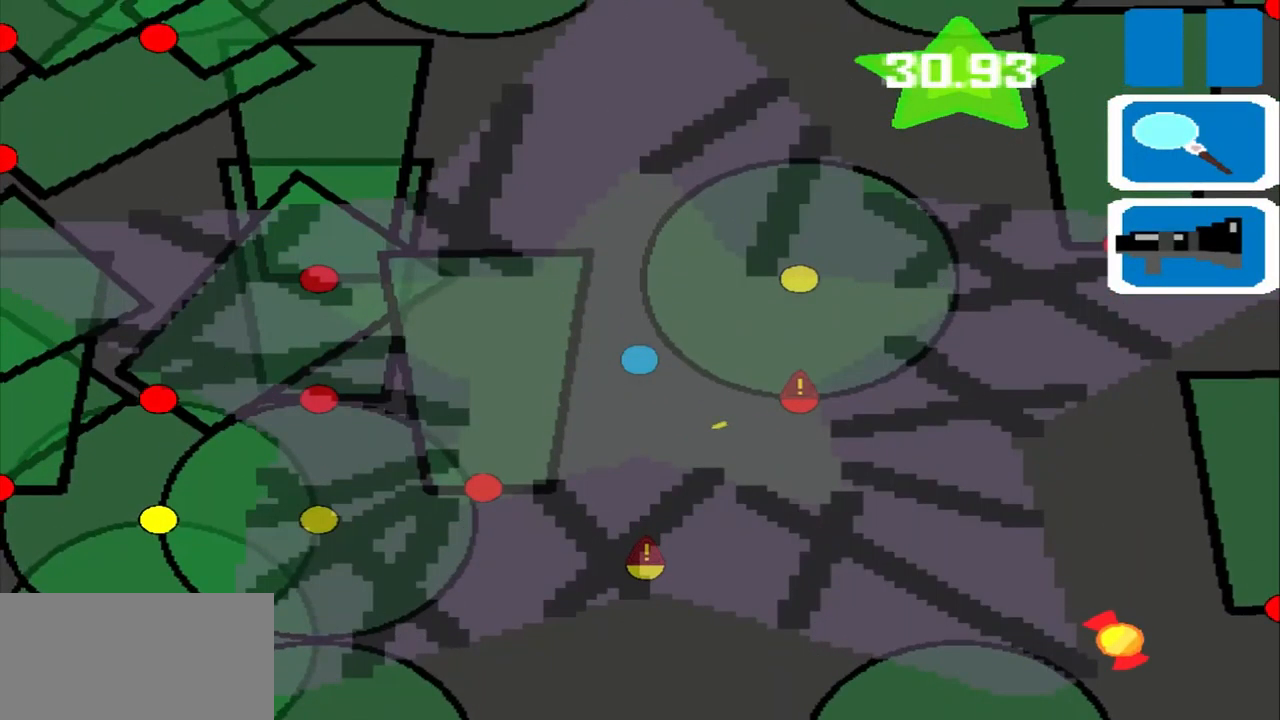
{"buttons": [], "left_stick": "up", "events": []}
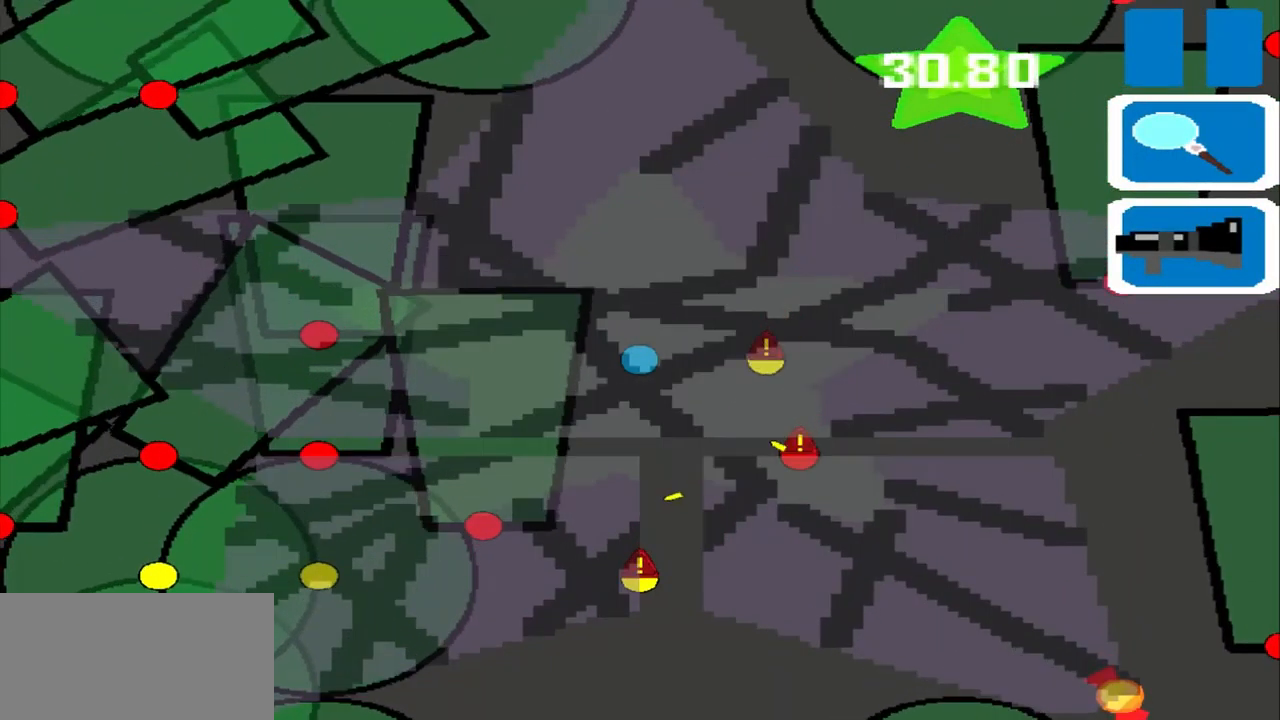
{"buttons": [], "left_stick": "up", "events": []}
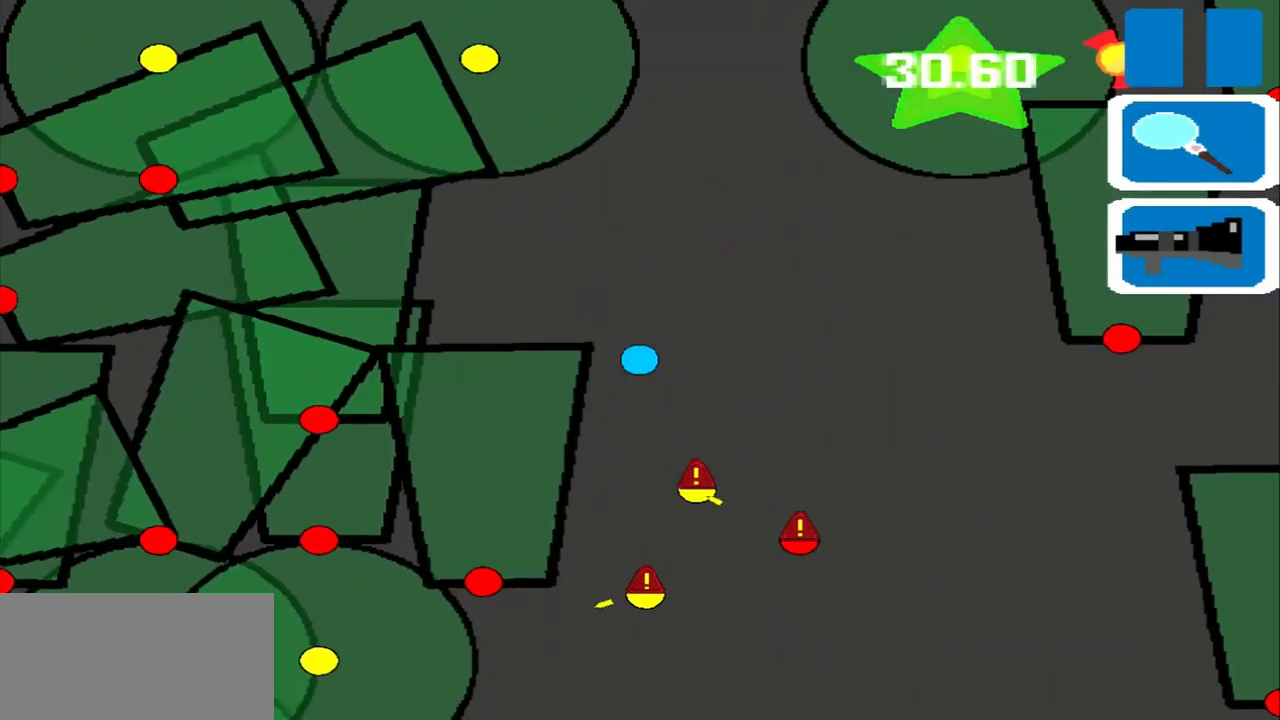
{"buttons": [], "left_stick": "up", "events": []}
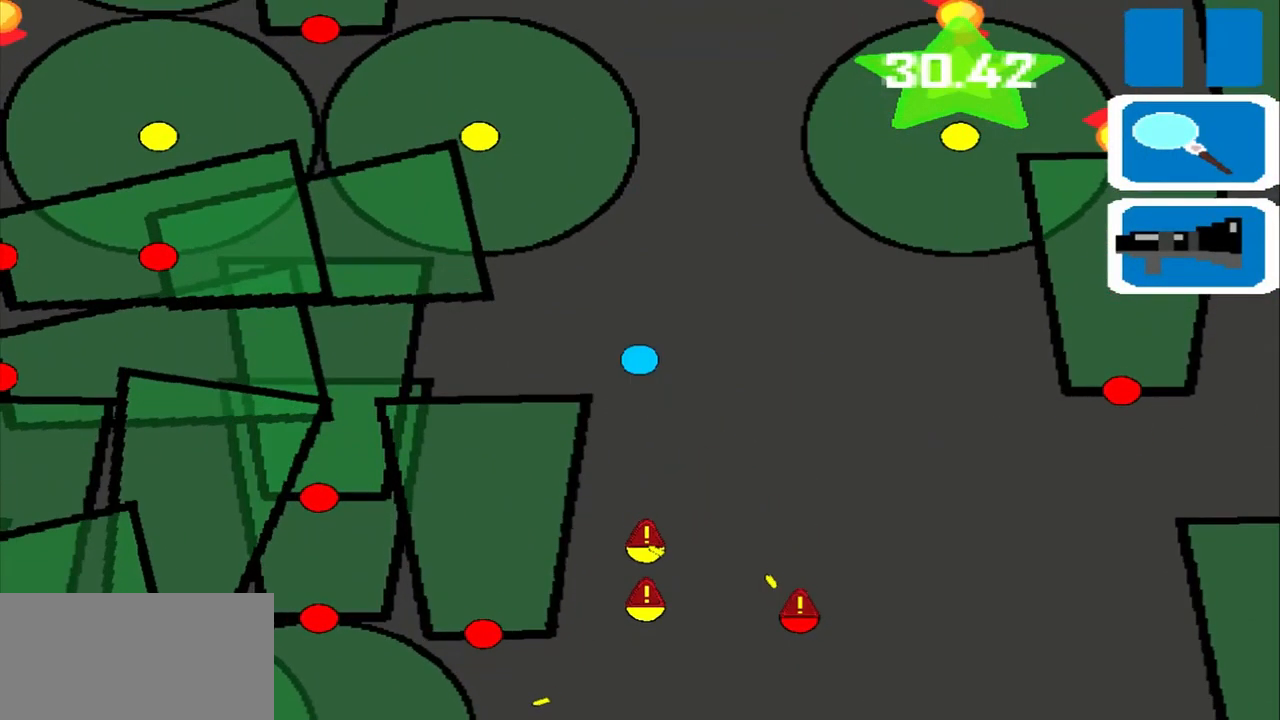
{"buttons": [], "left_stick": "up", "events": []}
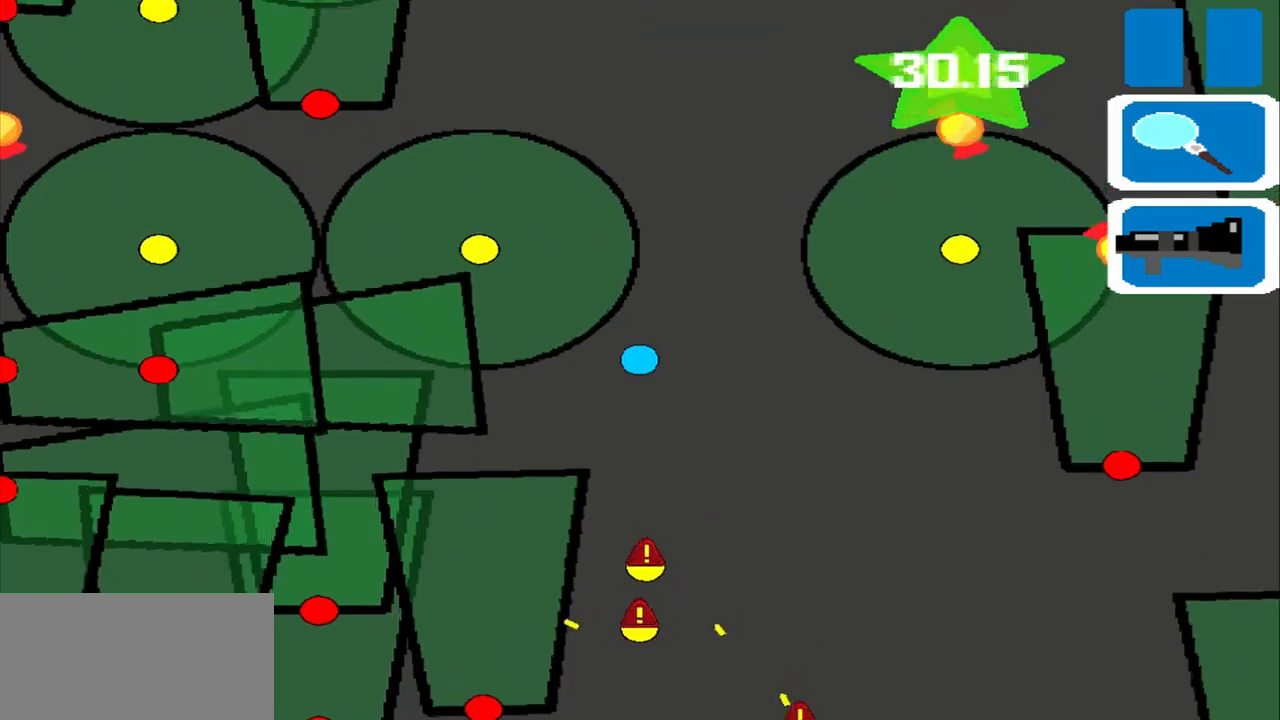
{"buttons": [], "left_stick": "up", "events": []}